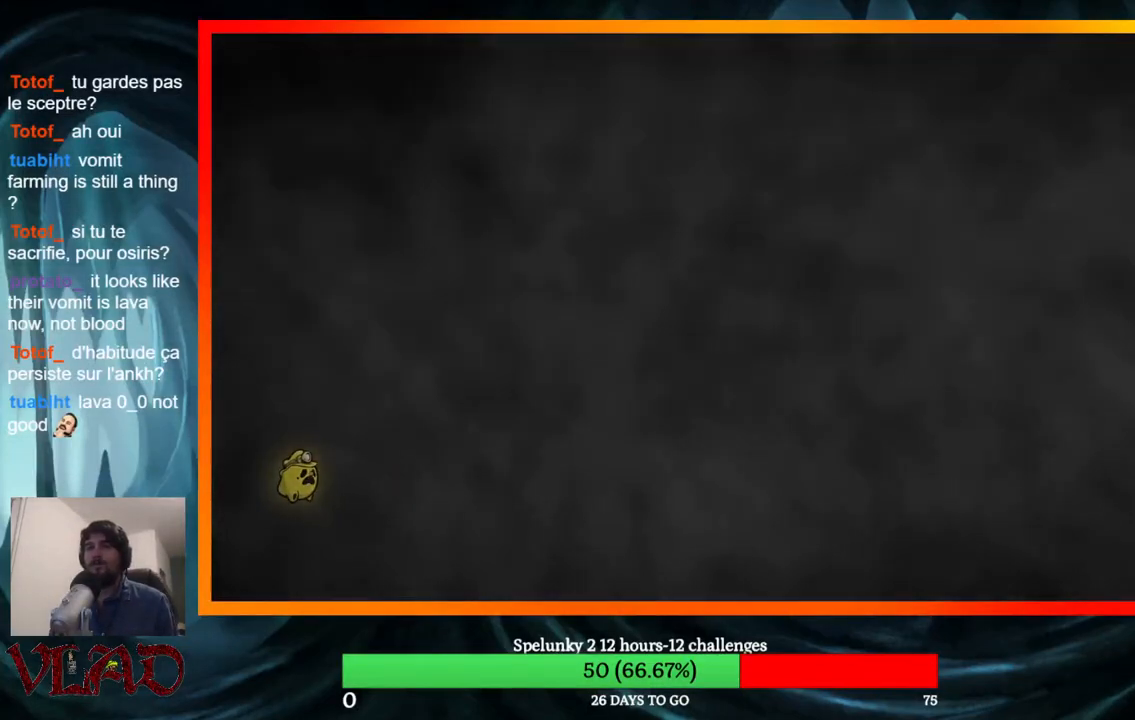
Gameplay with a controller (Xbox layout); each line is a JSON object with the inputs held at the frame after it. "events" lists button and stick changes between this image and that frame as [ms after this image, input, new state], when the widget could be followed in between. Not read: L1 R1 left_stick right_stick.
{"buttons": [], "events": [[100, "A", "up"], [150, "A", "down"], [267, "A", "up"], [333, "A", "down"], [450, "A", "up"]]}
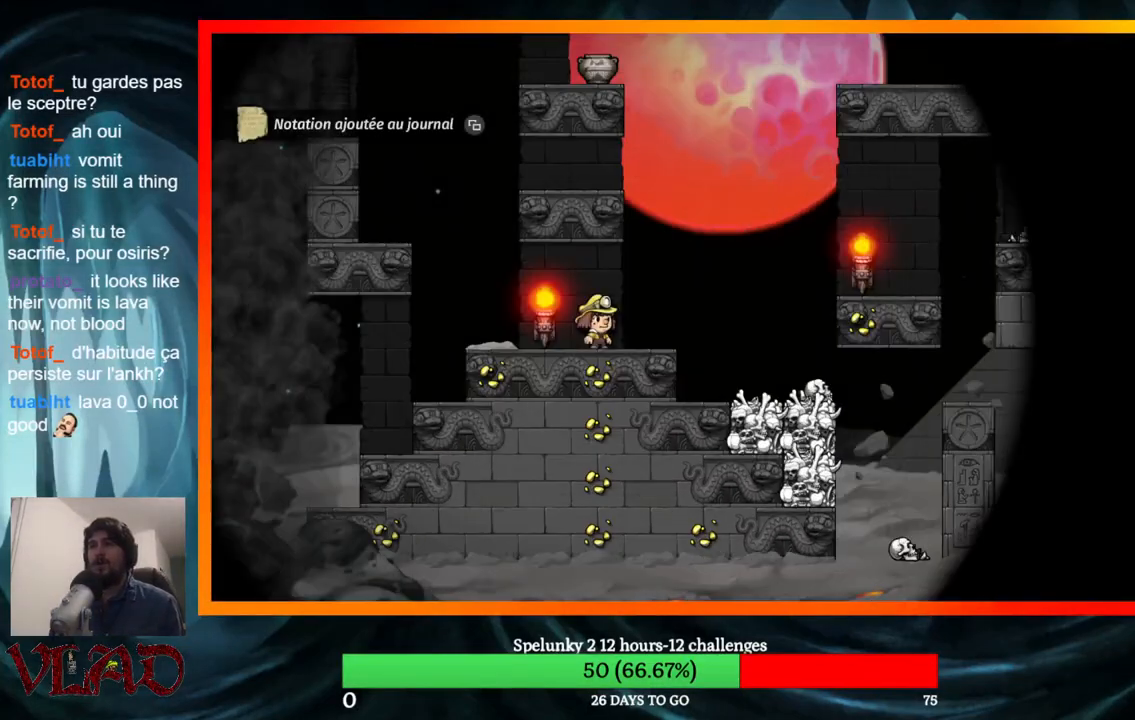
{"buttons": ["DPAD_RIGHT"], "events": [[467, "DPAD_RIGHT", "down"]]}
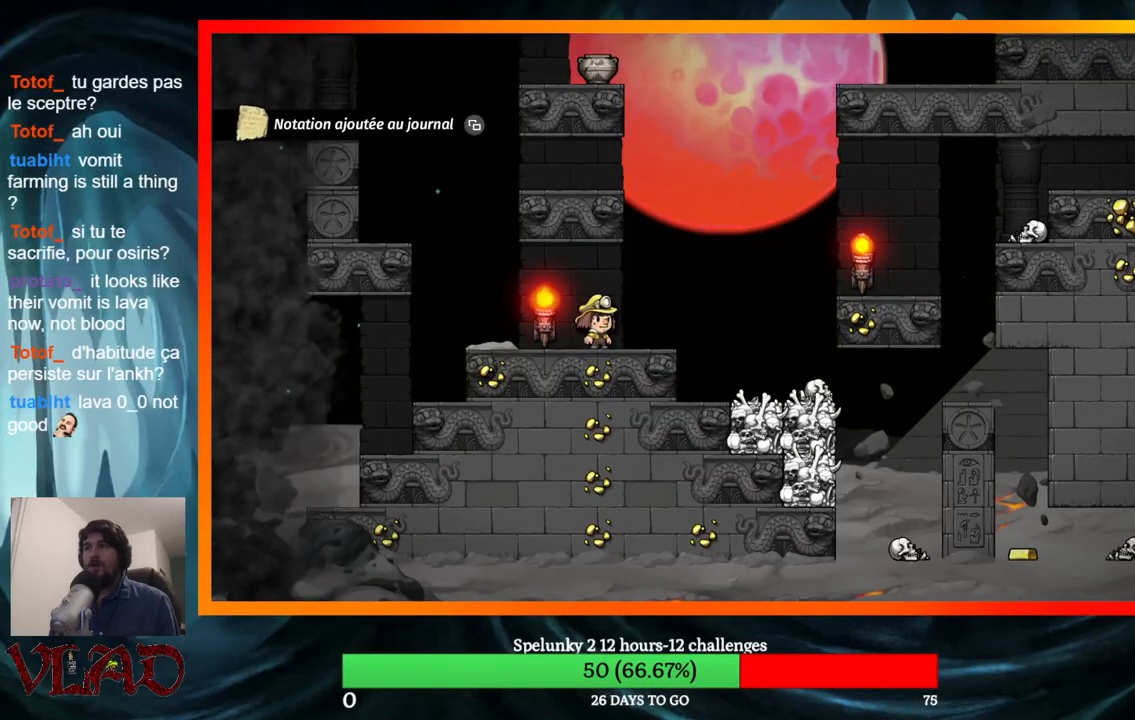
{"buttons": ["DPAD_RIGHT"], "events": [[100, "A", "down"], [300, "A", "up"]]}
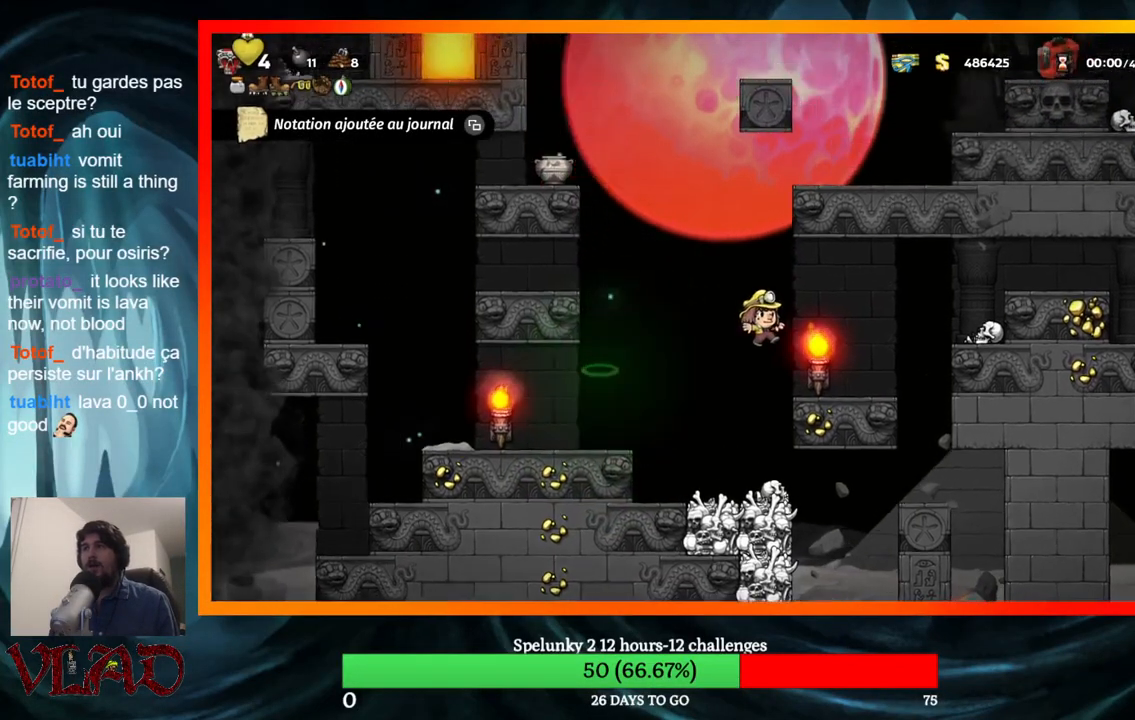
{"buttons": ["A", "DPAD_LEFT"], "events": [[50, "DPAD_RIGHT", "up"], [83, "DPAD_LEFT", "down"], [250, "A", "down"]]}
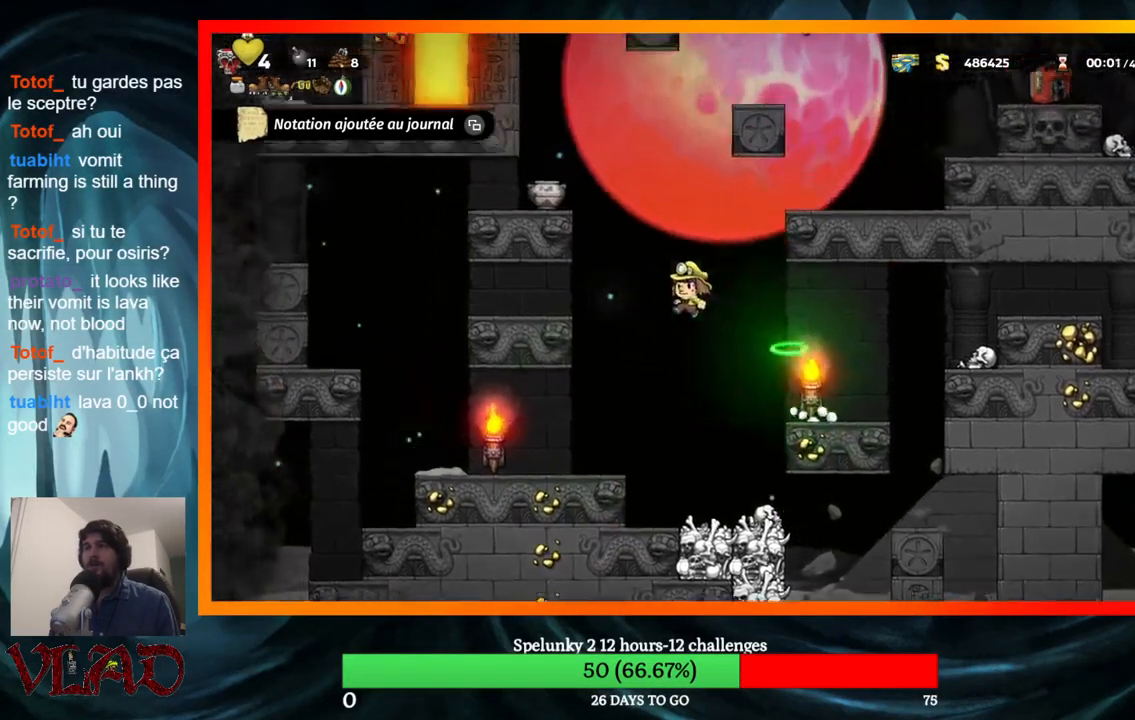
{"buttons": ["DPAD_RIGHT"], "events": [[133, "A", "up"], [350, "DPAD_LEFT", "up"], [450, "DPAD_RIGHT", "down"]]}
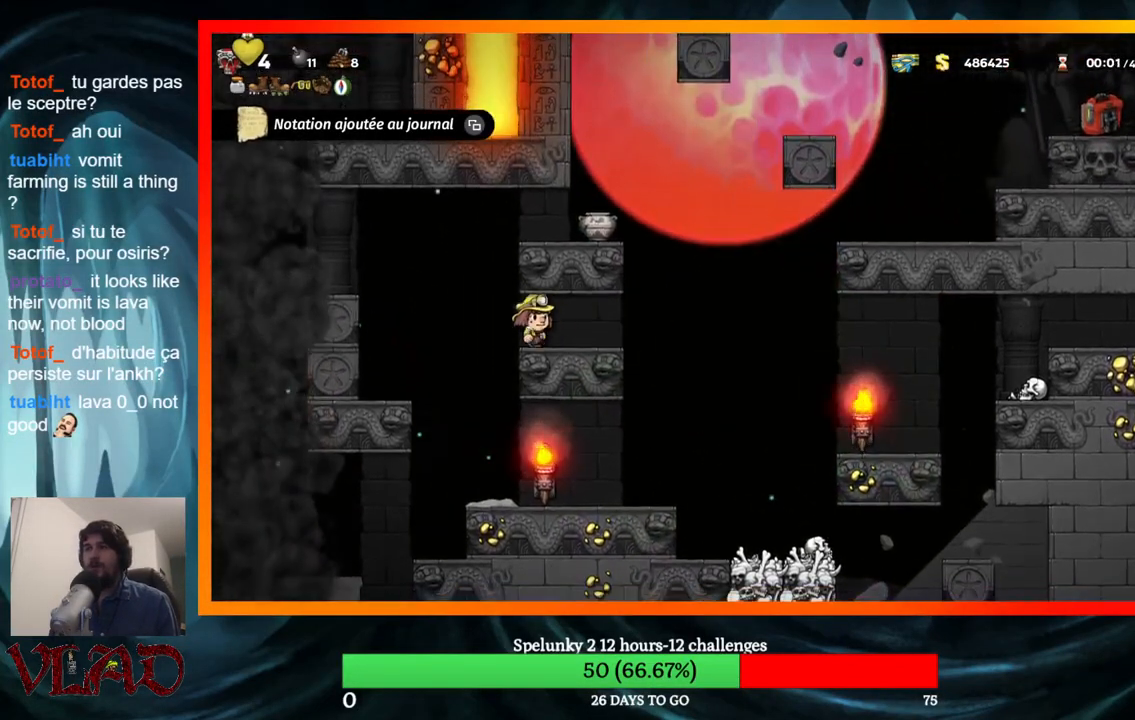
{"buttons": ["A", "DPAD_RIGHT"], "events": [[267, "A", "down"]]}
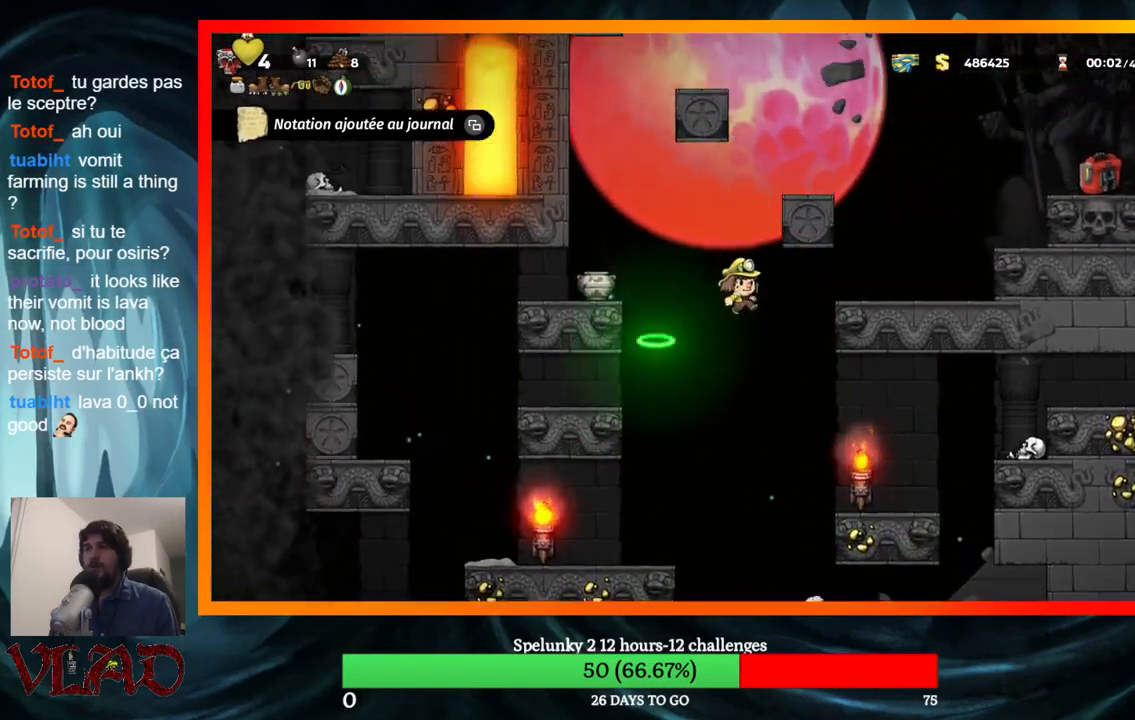
{"buttons": ["A", "DPAD_RIGHT"], "events": [[167, "A", "up"], [433, "A", "down"]]}
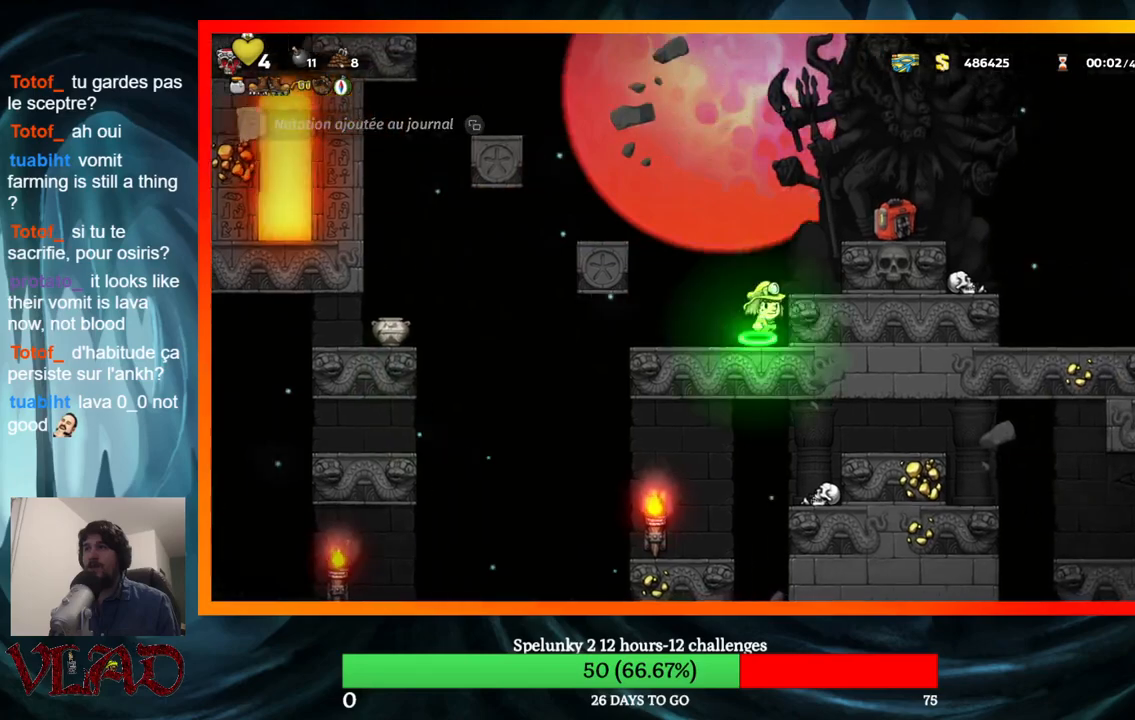
{"buttons": [], "events": [[83, "A", "up"], [267, "DPAD_RIGHT", "up"]]}
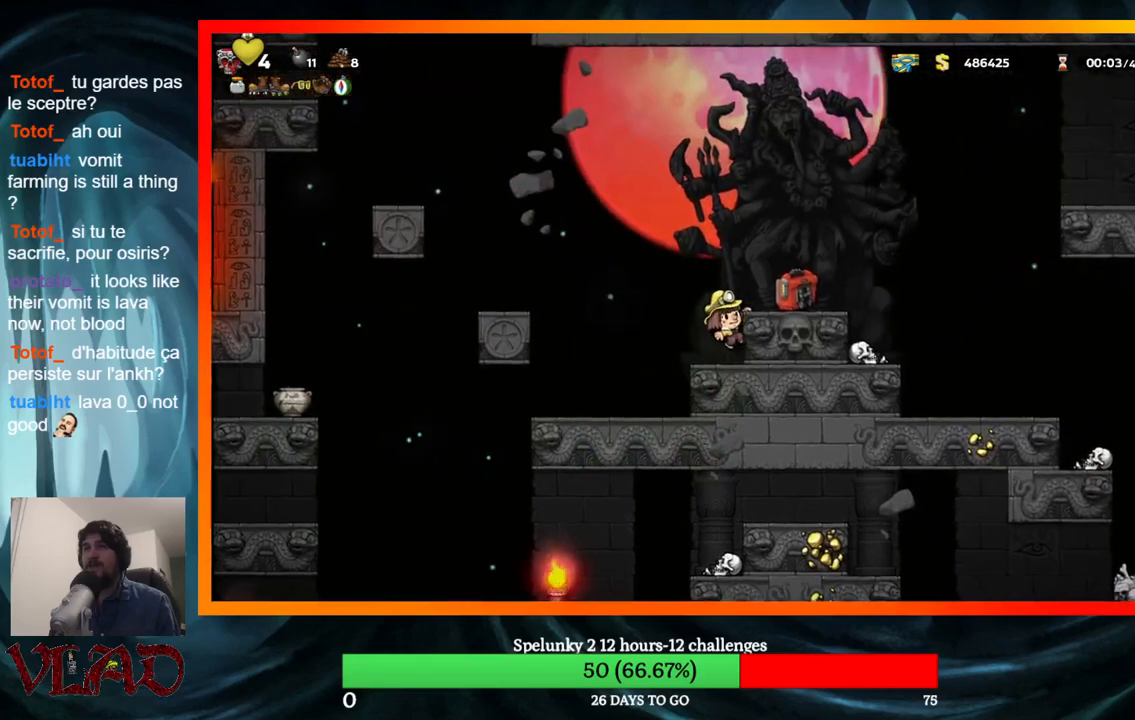
{"buttons": [], "events": [[117, "A", "down"], [233, "DPAD_RIGHT", "down"], [250, "A", "up"], [350, "DPAD_RIGHT", "up"]]}
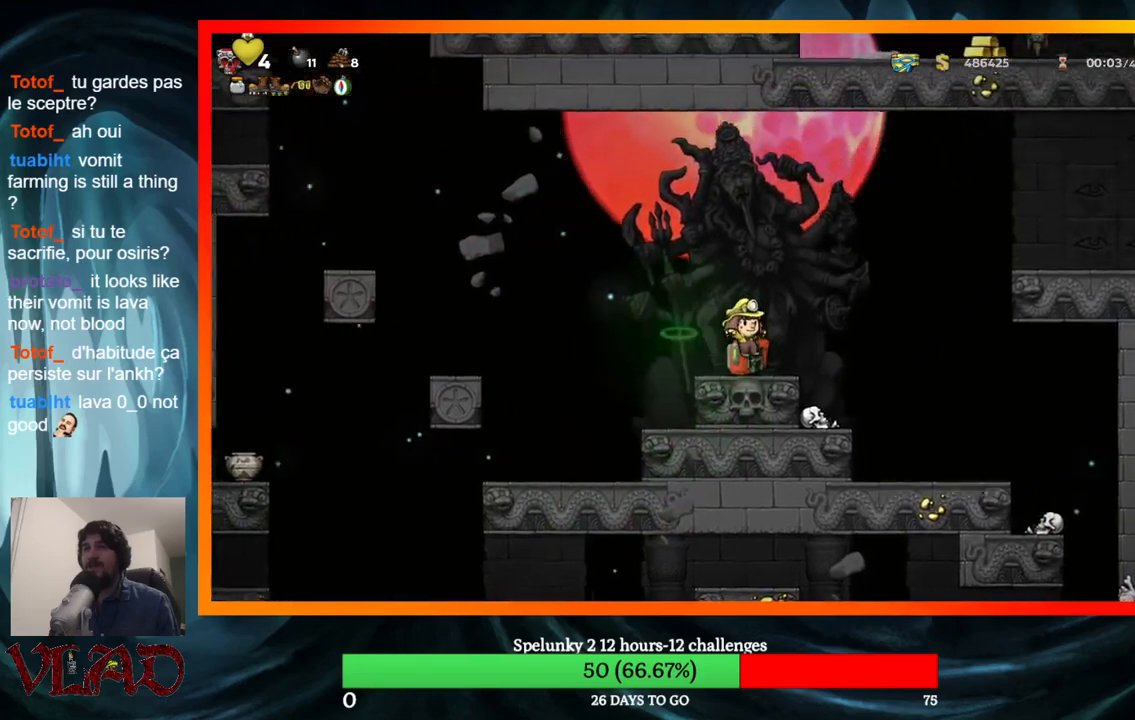
{"buttons": ["A", "DPAD_LEFT"], "events": [[33, "DPAD_DOWN", "down"], [117, "X", "down"], [200, "DPAD_LEFT", "down"], [217, "DPAD_DOWN", "up"], [250, "X", "up"], [300, "A", "down"]]}
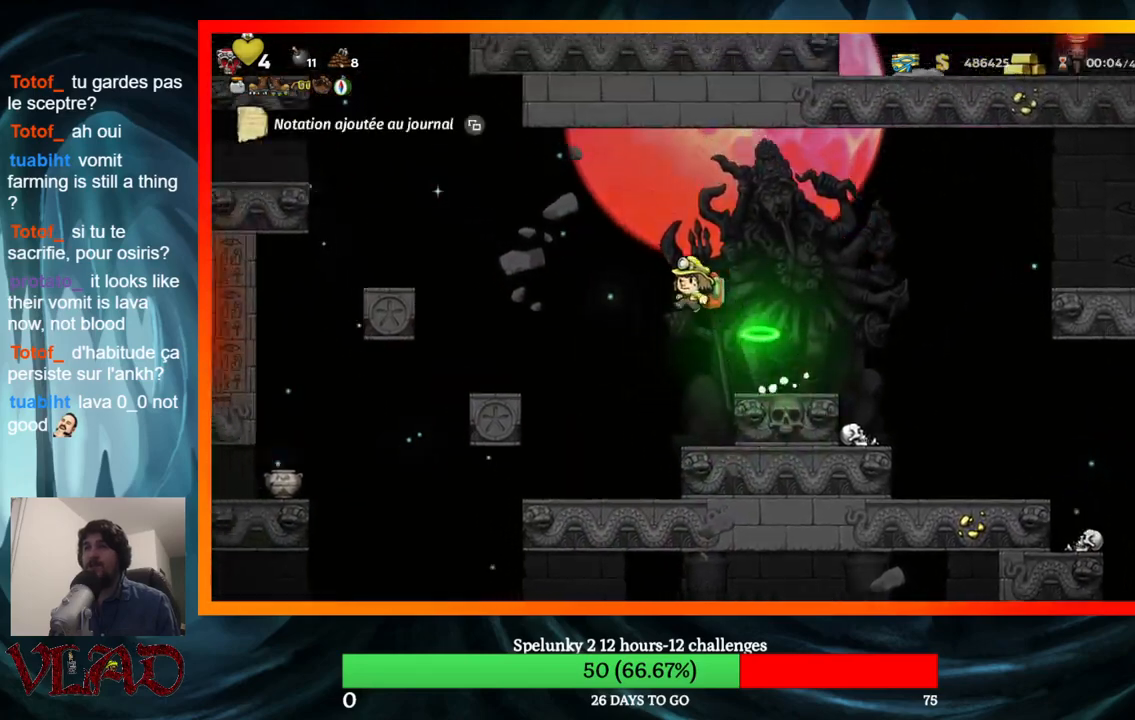
{"buttons": ["A"], "events": [[17, "A", "up"], [350, "DPAD_LEFT", "up"], [500, "A", "down"]]}
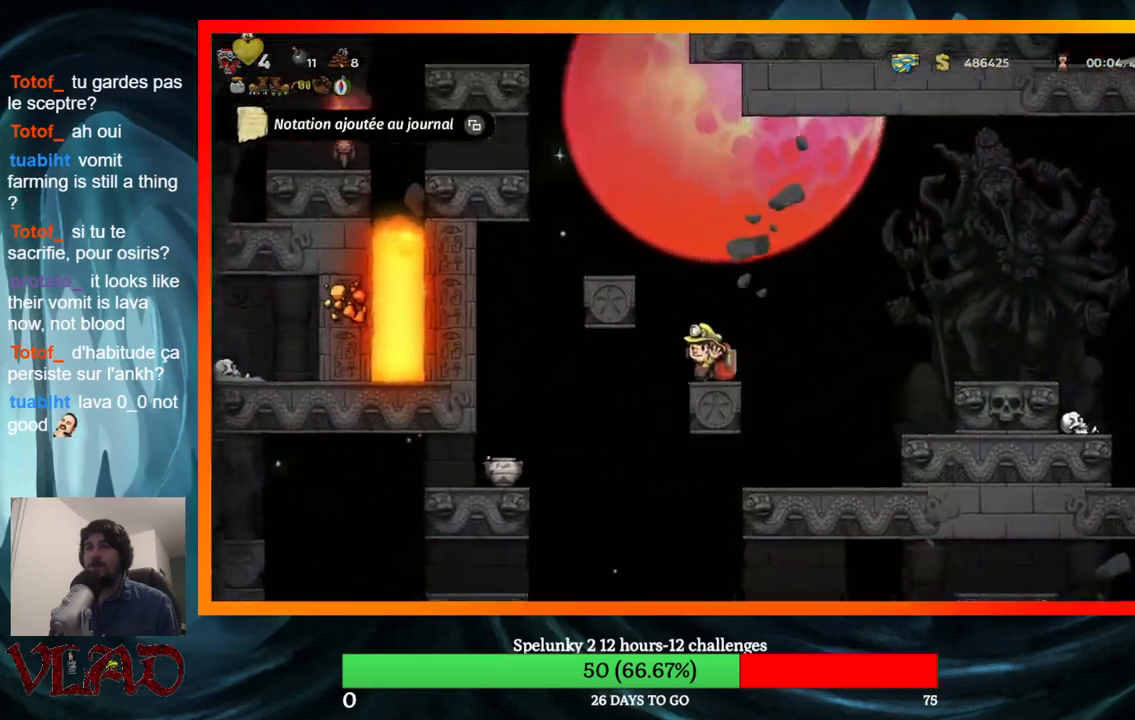
{"buttons": [], "events": [[133, "DPAD_LEFT", "down"], [267, "A", "up"], [283, "DPAD_LEFT", "up"]]}
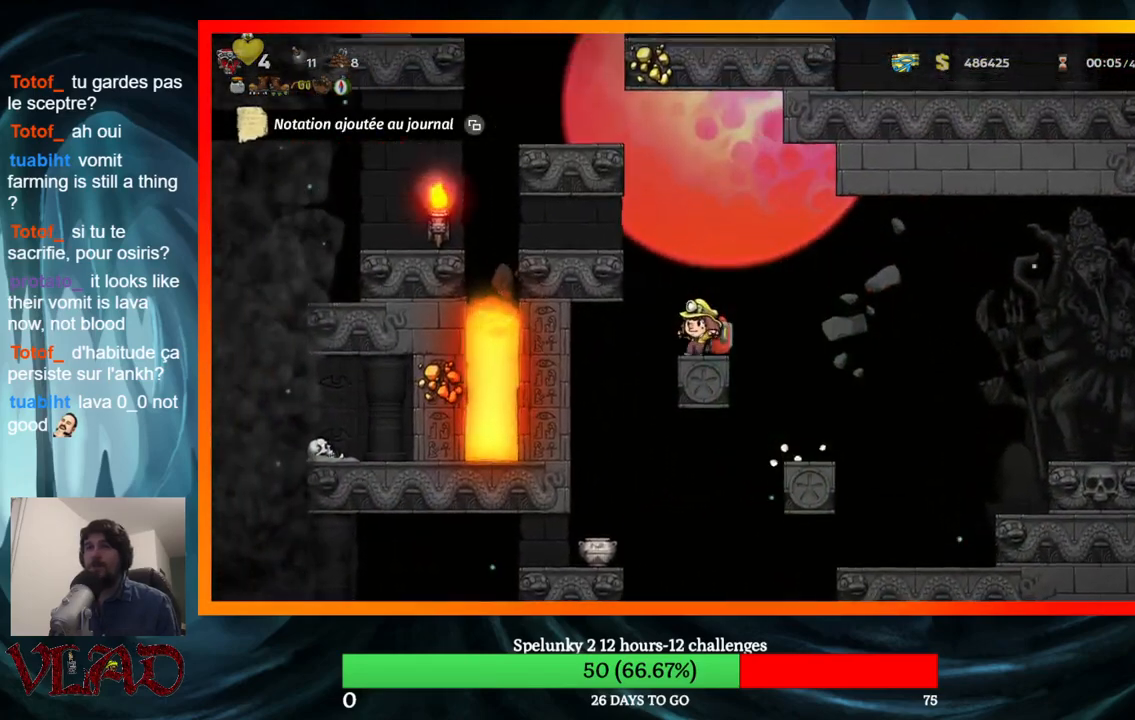
{"buttons": [], "events": [[50, "A", "down"], [167, "DPAD_LEFT", "down"], [317, "A", "up"], [433, "DPAD_LEFT", "up"]]}
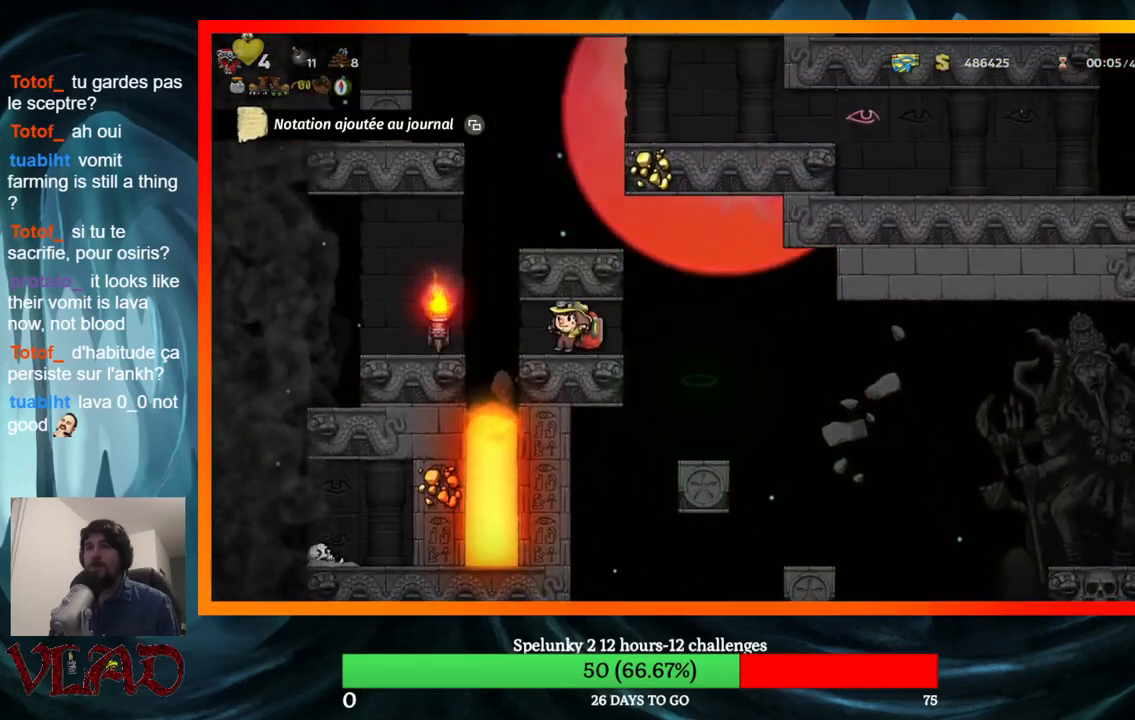
{"buttons": ["A", "DPAD_LEFT"], "events": [[50, "DPAD_RIGHT", "down"], [317, "A", "down"], [333, "DPAD_RIGHT", "up"], [367, "DPAD_LEFT", "down"]]}
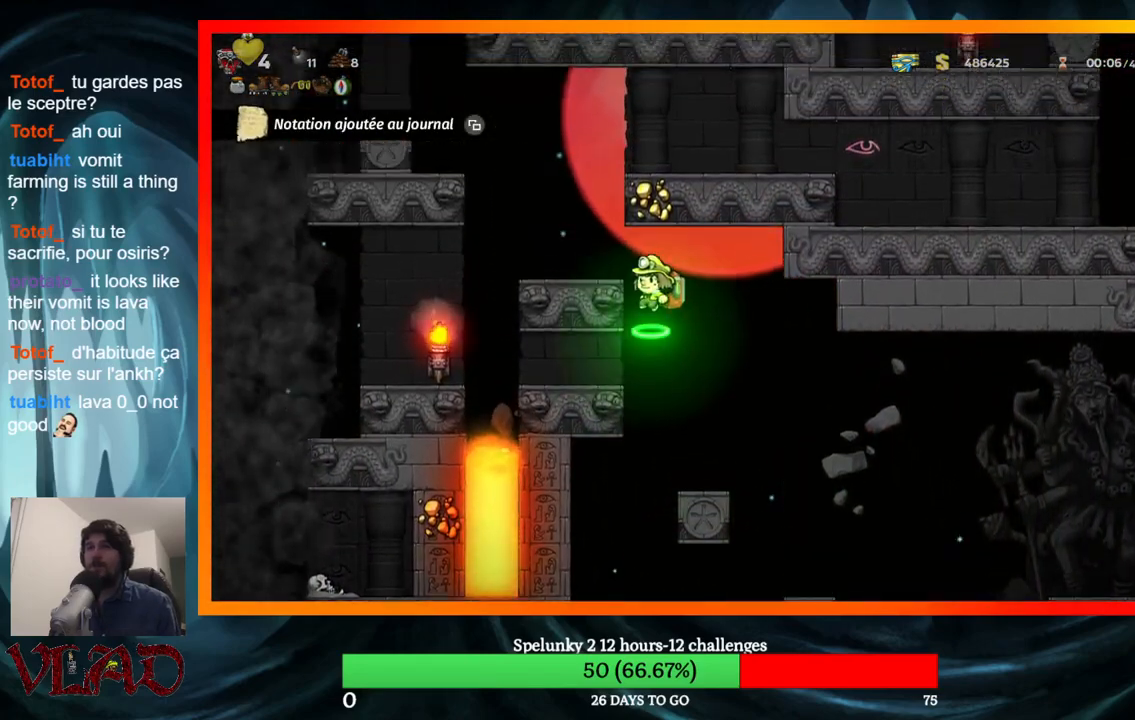
{"buttons": ["A", "DPAD_RIGHT"], "events": [[117, "A", "up"], [183, "DPAD_LEFT", "up"], [350, "A", "down"], [383, "DPAD_RIGHT", "down"]]}
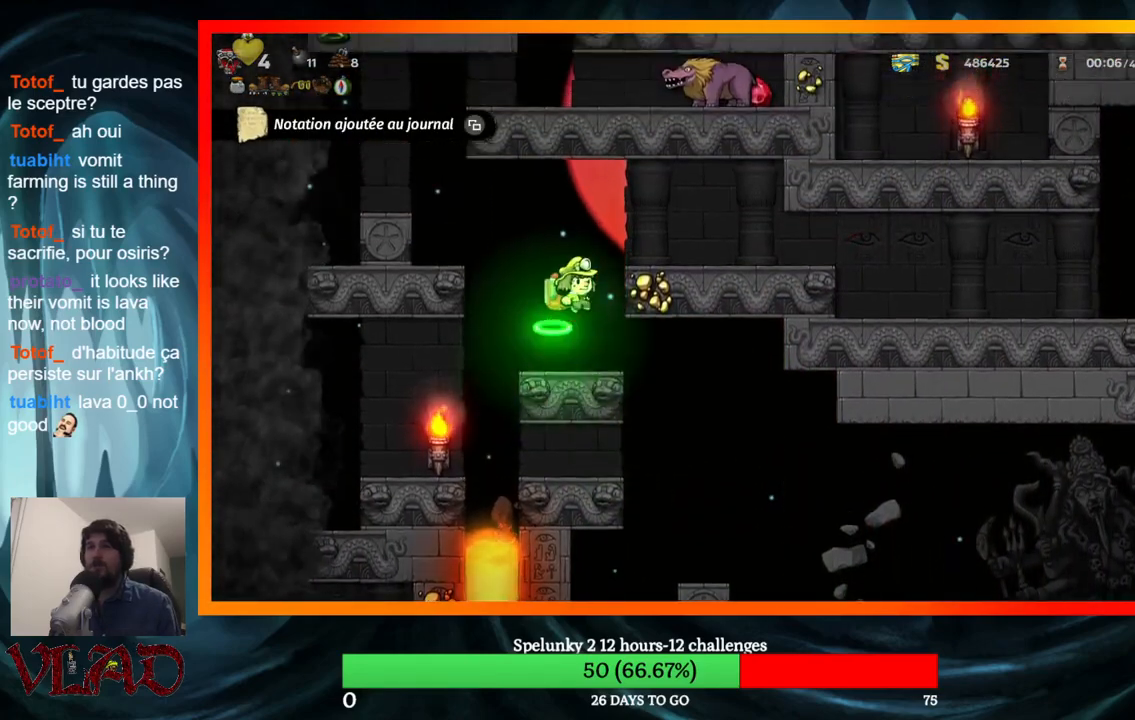
{"buttons": ["DPAD_RIGHT"], "events": [[117, "A", "up"], [183, "DPAD_RIGHT", "up"], [367, "DPAD_RIGHT", "down"]]}
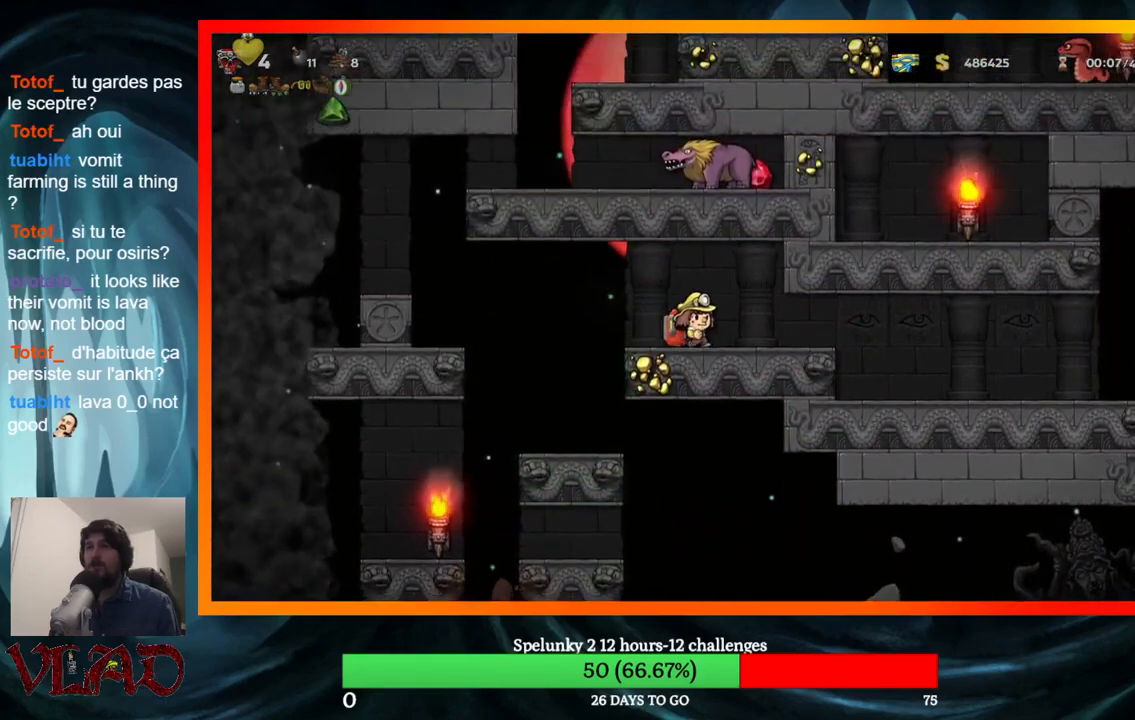
{"buttons": ["DPAD_LEFT"], "events": [[50, "DPAD_RIGHT", "up"], [283, "DPAD_LEFT", "down"]]}
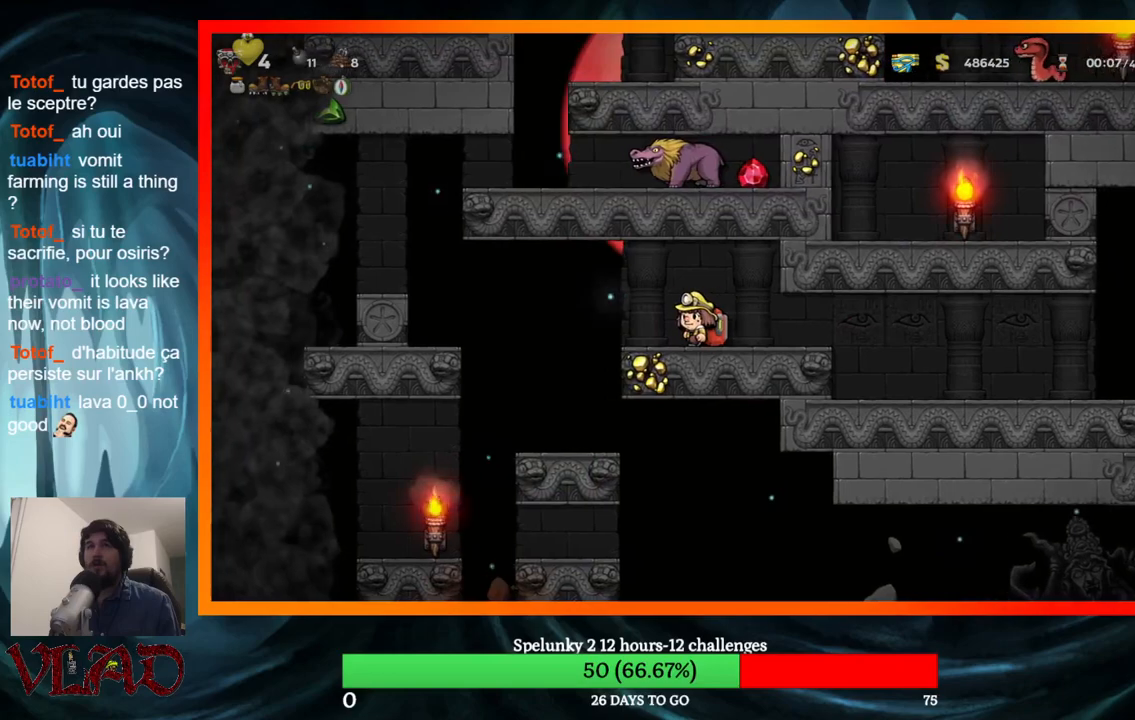
{"buttons": ["DPAD_LEFT"], "events": [[150, "A", "down"], [233, "A", "up"]]}
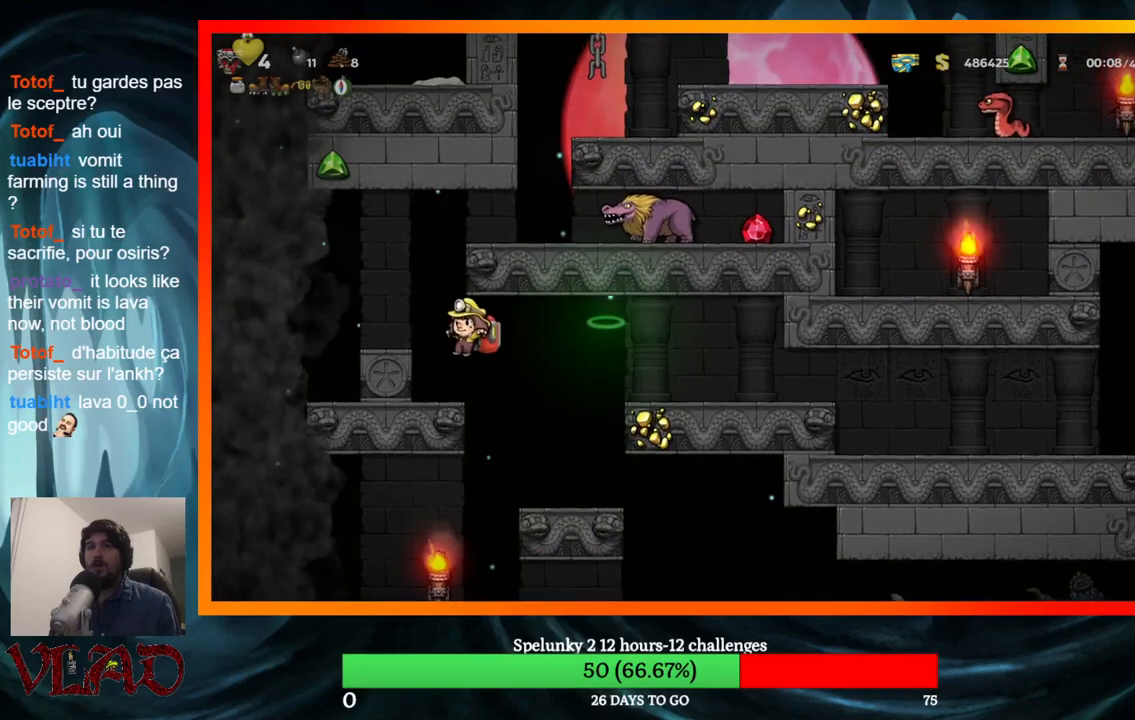
{"buttons": [], "events": [[117, "DPAD_LEFT", "up"], [250, "A", "down"], [367, "DPAD_LEFT", "down"], [383, "A", "up"], [433, "DPAD_LEFT", "up"]]}
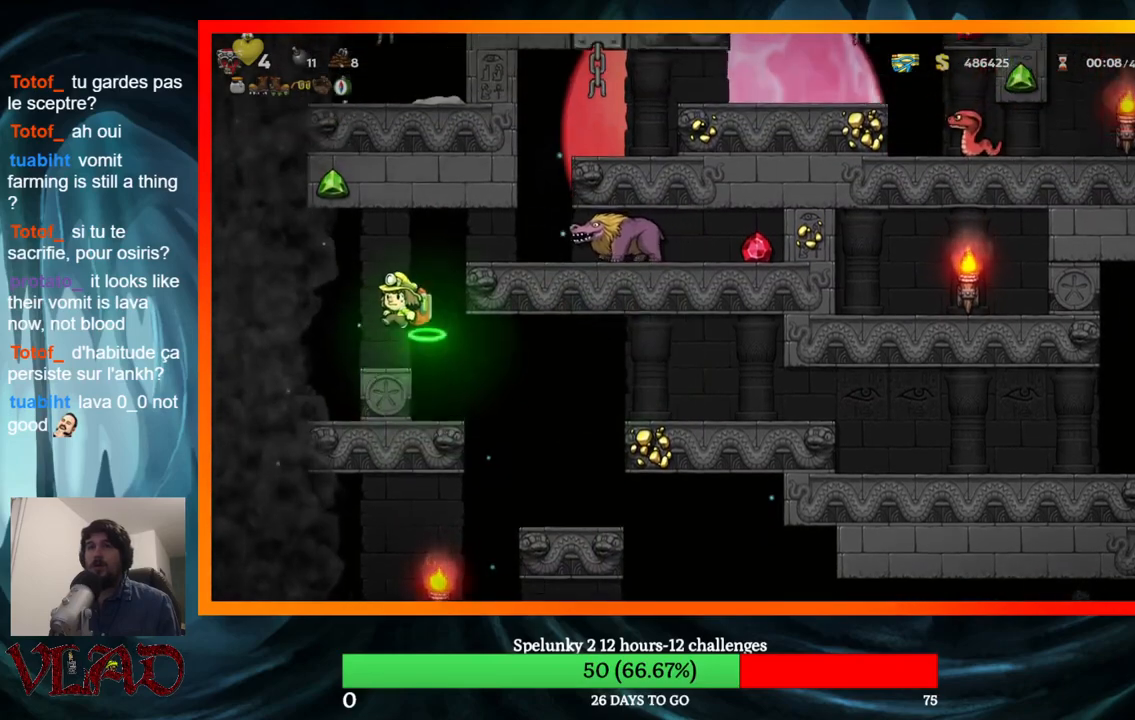
{"buttons": ["A"], "events": [[417, "A", "down"]]}
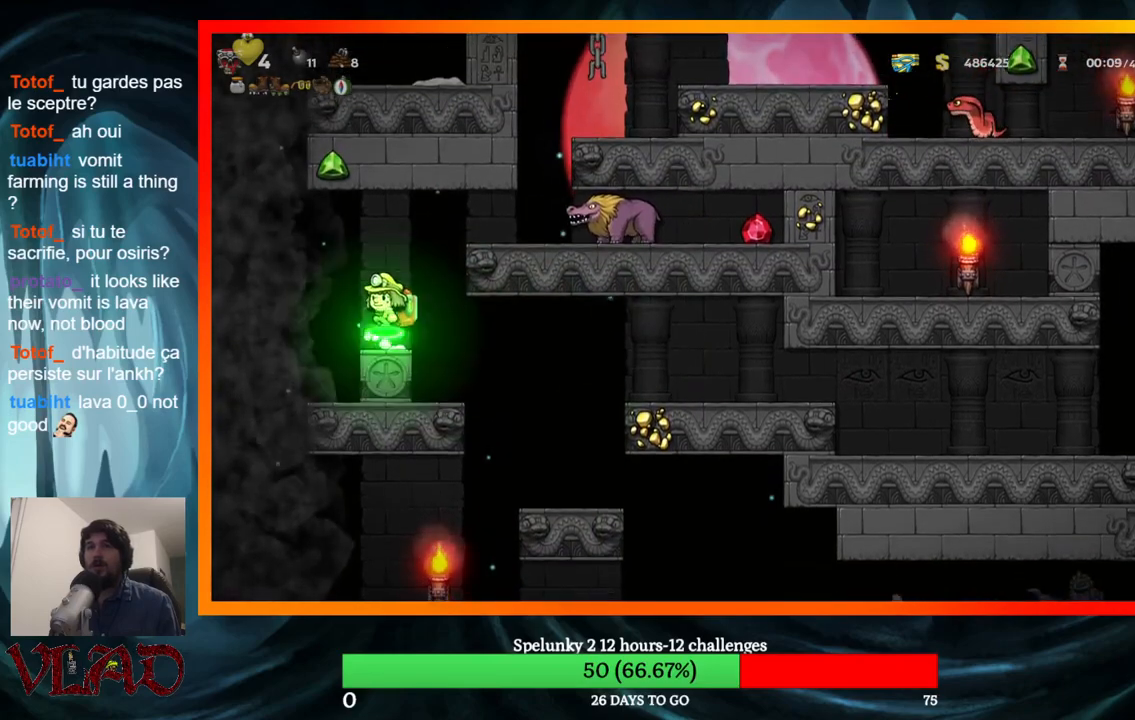
{"buttons": ["DPAD_LEFT"], "events": [[67, "DPAD_RIGHT", "down"], [200, "A", "up"], [267, "DPAD_DOWN", "down"], [267, "DPAD_RIGHT", "up"], [367, "B", "down"], [400, "DPAD_LEFT", "down"], [450, "DPAD_DOWN", "up"], [500, "B", "up"]]}
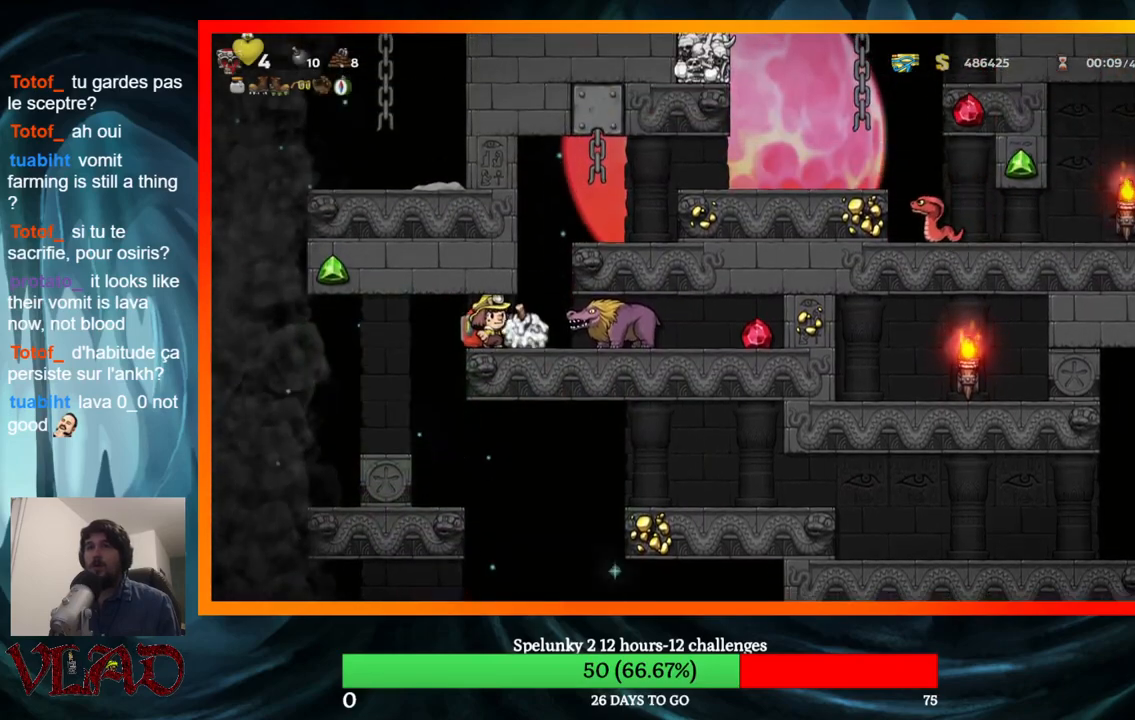
{"buttons": [], "events": [[133, "DPAD_LEFT", "up"], [367, "DPAD_RIGHT", "down"], [467, "DPAD_RIGHT", "up"]]}
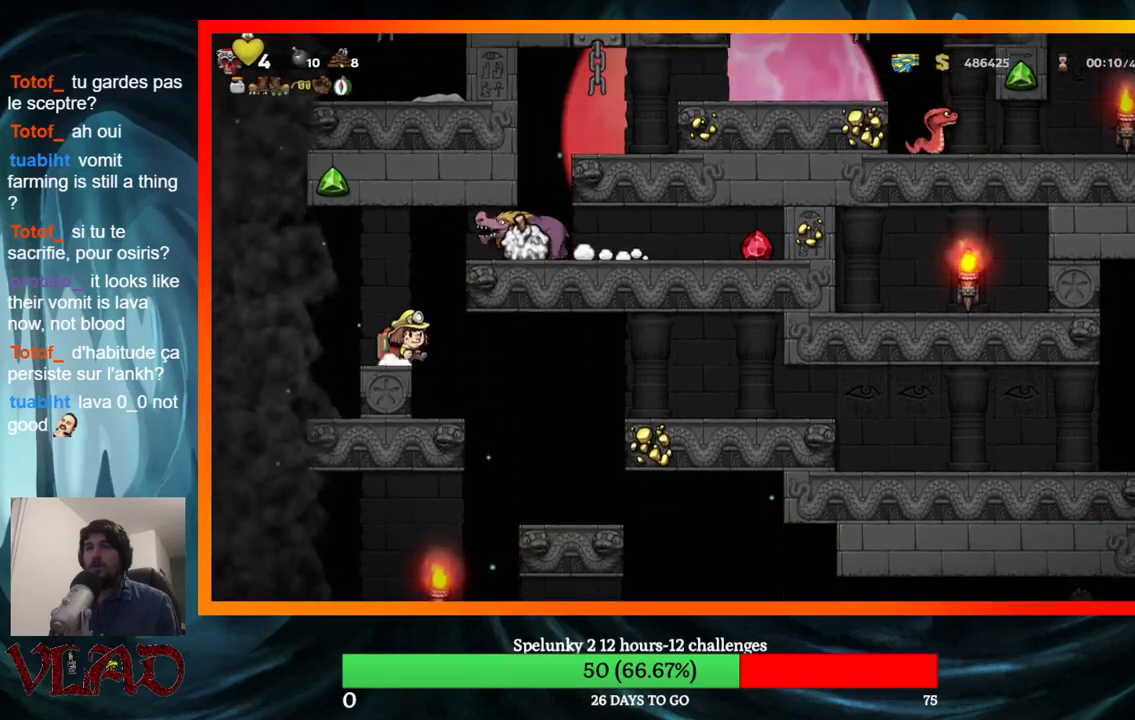
{"buttons": [], "events": []}
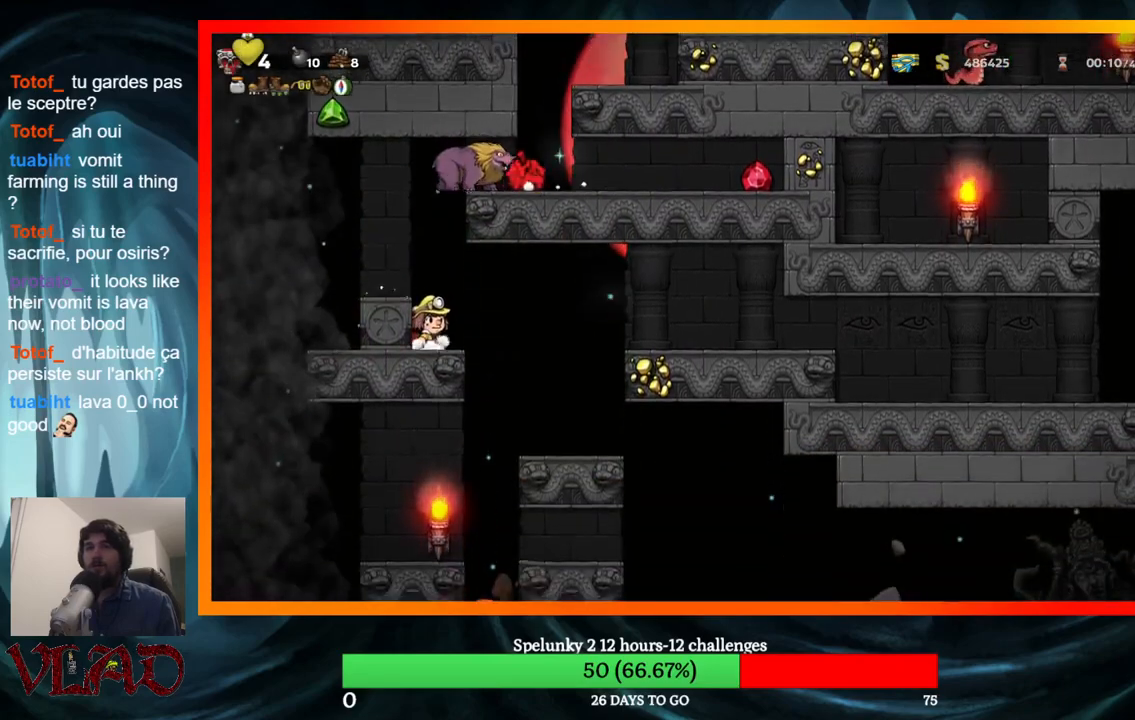
{"buttons": [], "events": []}
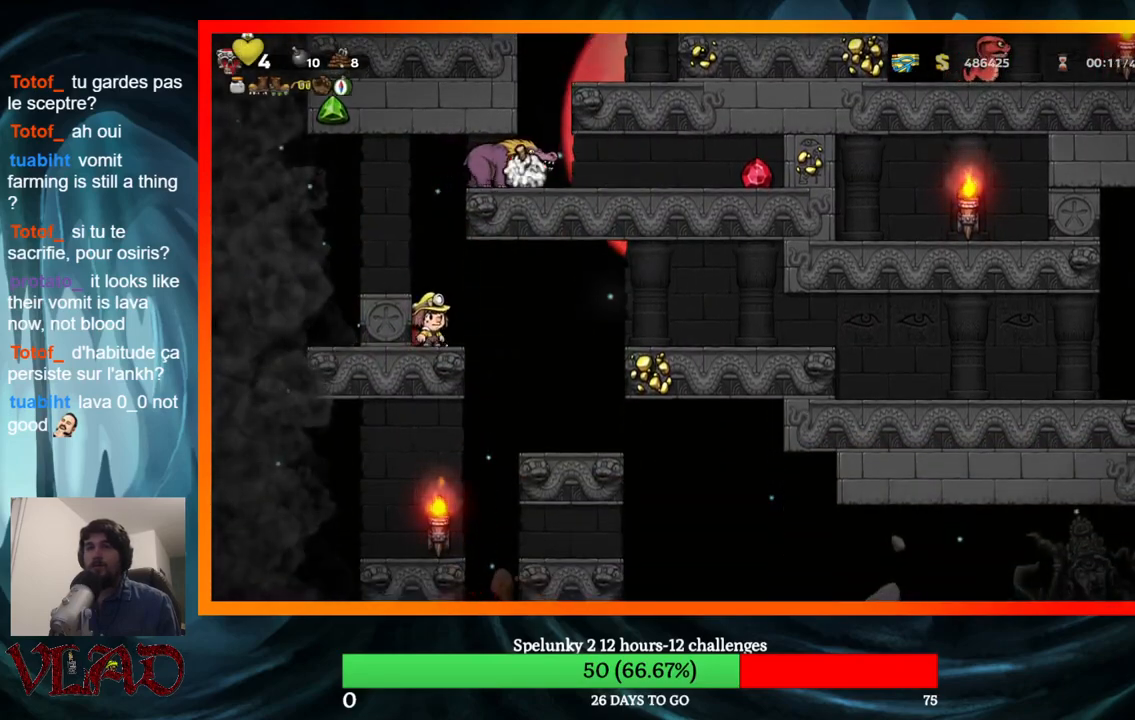
{"buttons": [], "events": []}
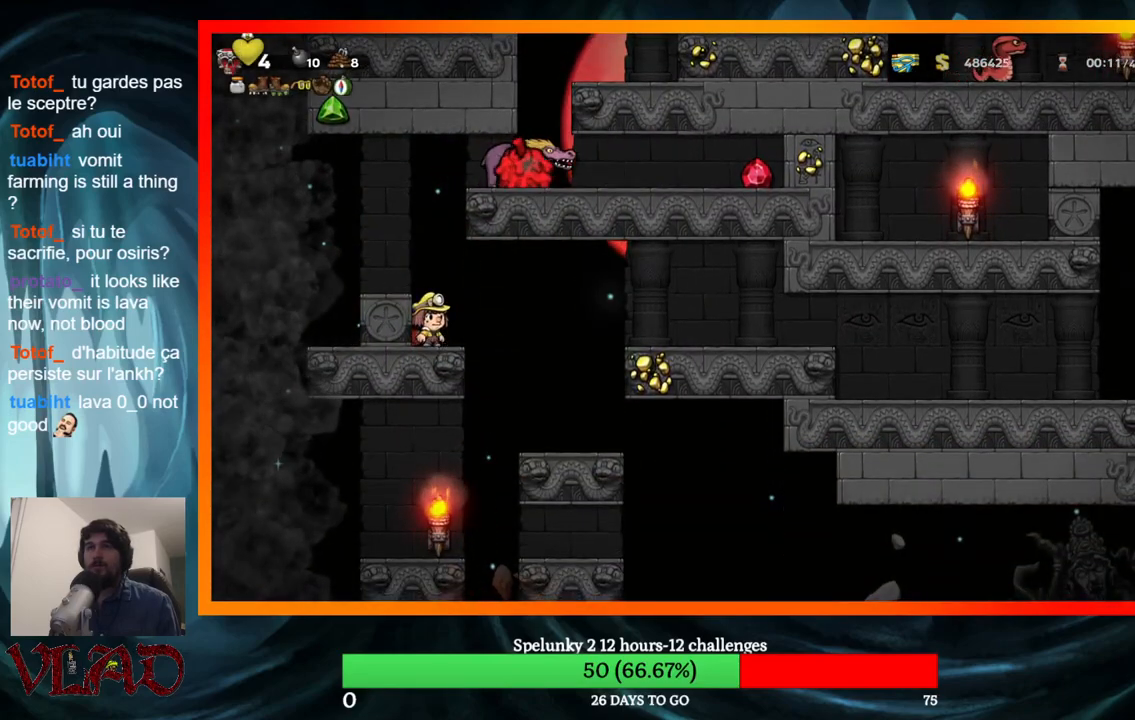
{"buttons": [], "events": []}
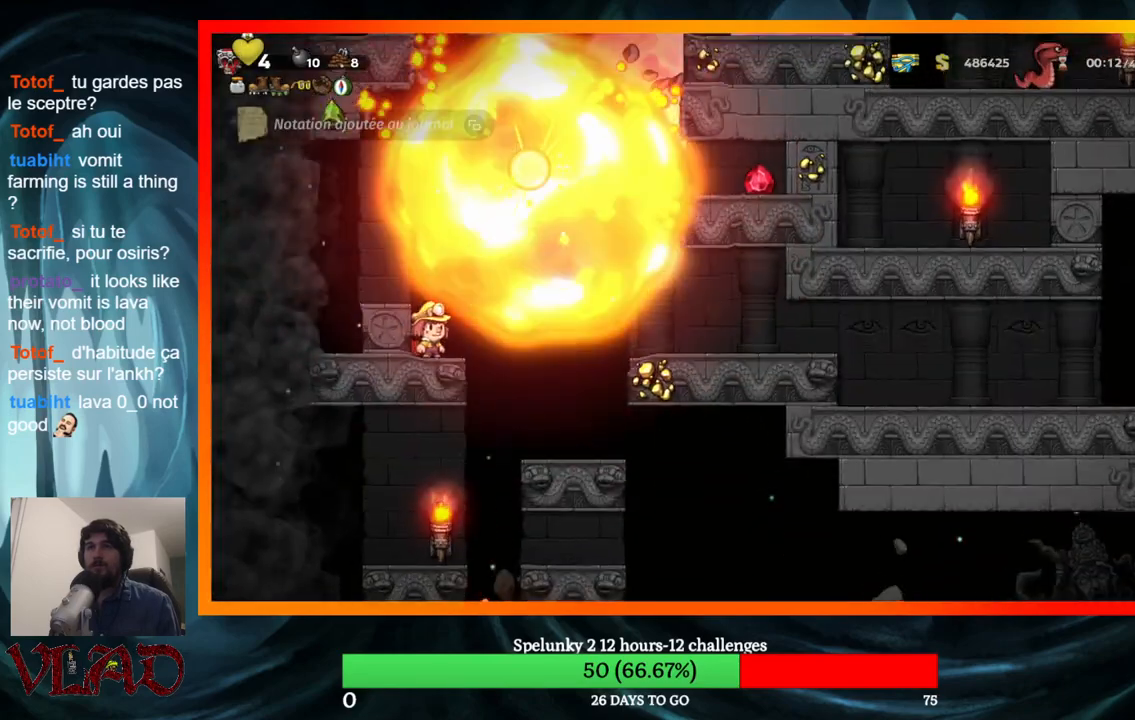
{"buttons": [], "events": [[167, "A", "down"], [383, "A", "up"]]}
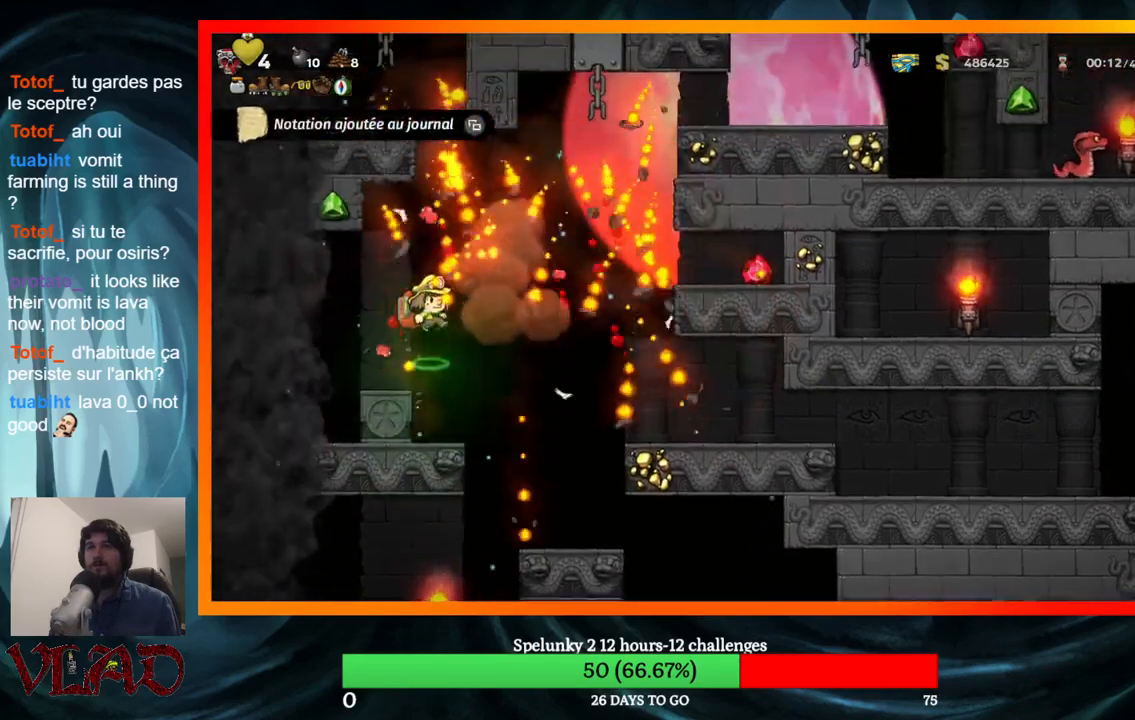
{"buttons": ["A", "DPAD_RIGHT"], "events": [[467, "A", "down"], [483, "DPAD_RIGHT", "down"]]}
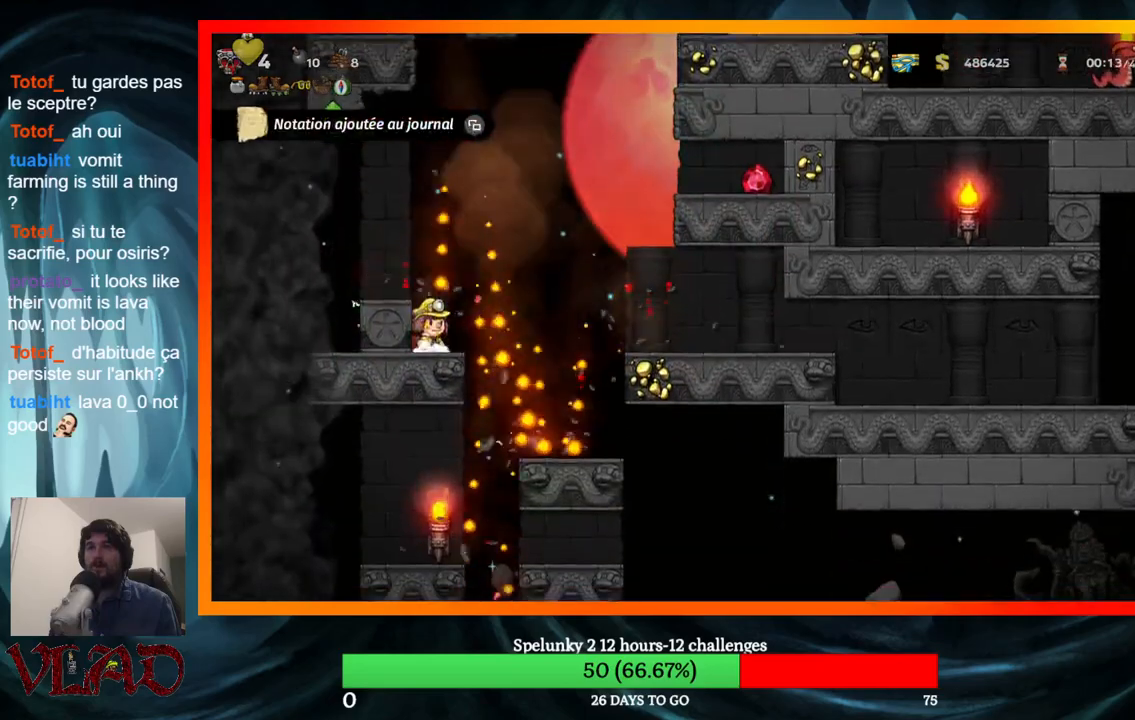
{"buttons": ["DPAD_RIGHT"], "events": [[133, "A", "up"]]}
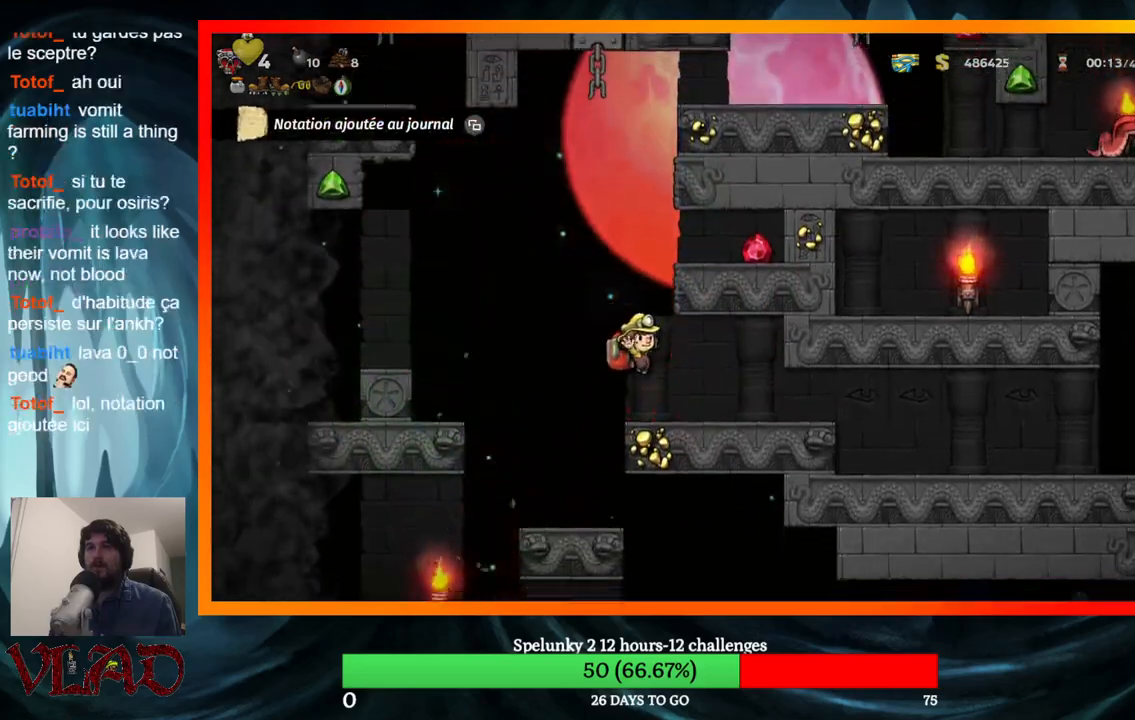
{"buttons": ["A"], "events": [[17, "DPAD_RIGHT", "up"], [150, "DPAD_RIGHT", "down"], [233, "DPAD_RIGHT", "up"], [267, "DPAD_LEFT", "down"], [417, "A", "down"], [483, "DPAD_LEFT", "up"]]}
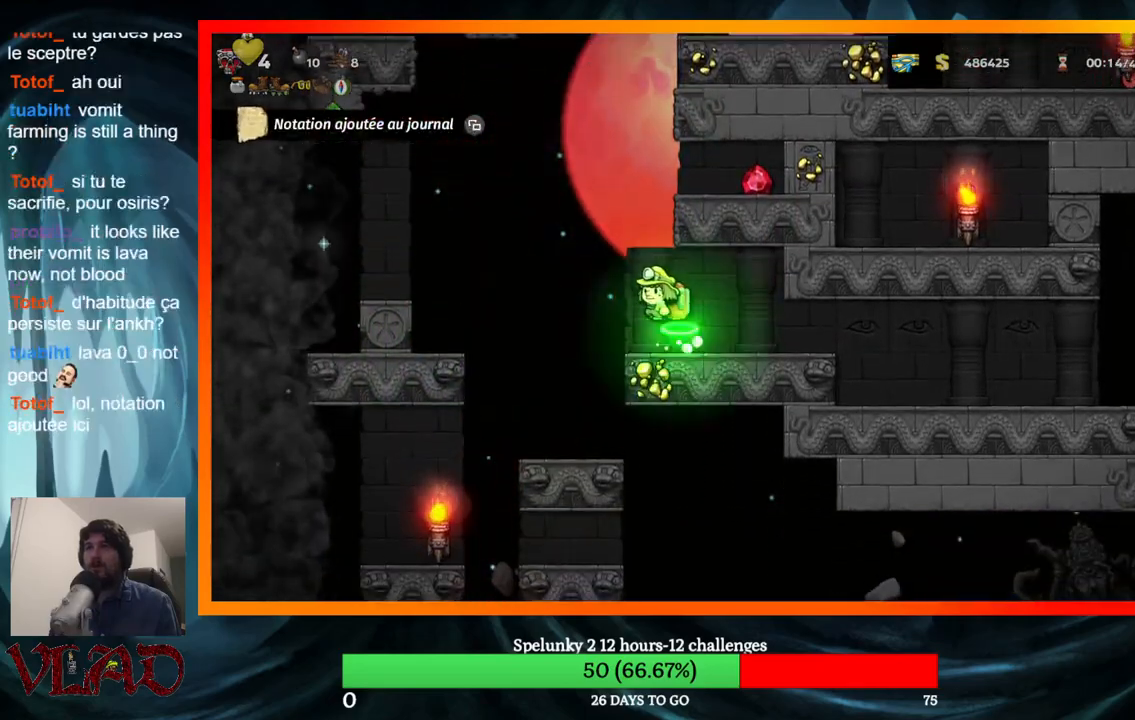
{"buttons": ["DPAD_RIGHT"], "events": [[50, "DPAD_RIGHT", "down"], [200, "A", "up"], [283, "A", "down"], [417, "A", "up"]]}